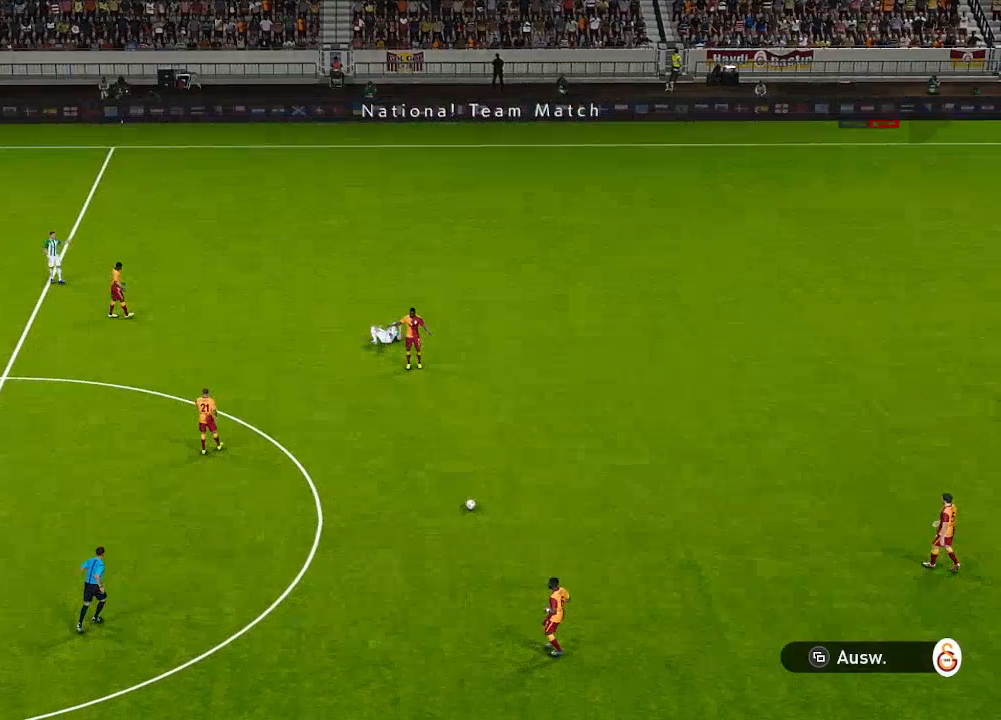
Gameplay with a controller (Xbox layout); each line is a JSON object with the inputs held at the frame after it. "events" lists button and stick changes between this image and that frame as [ms after this image, input, new state], when the widget could be followed in between.
{"buttons": [], "left_stick": "center", "right_stick": "center", "events": []}
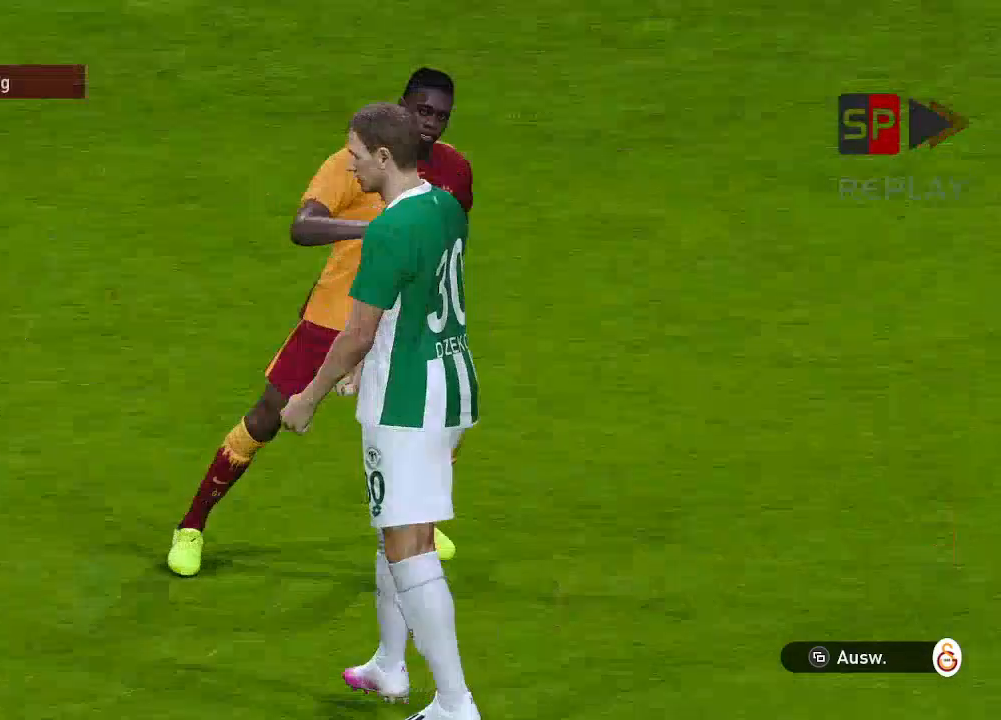
{"buttons": ["START"], "left_stick": "center", "right_stick": "center", "events": [[433, "START", "down"]]}
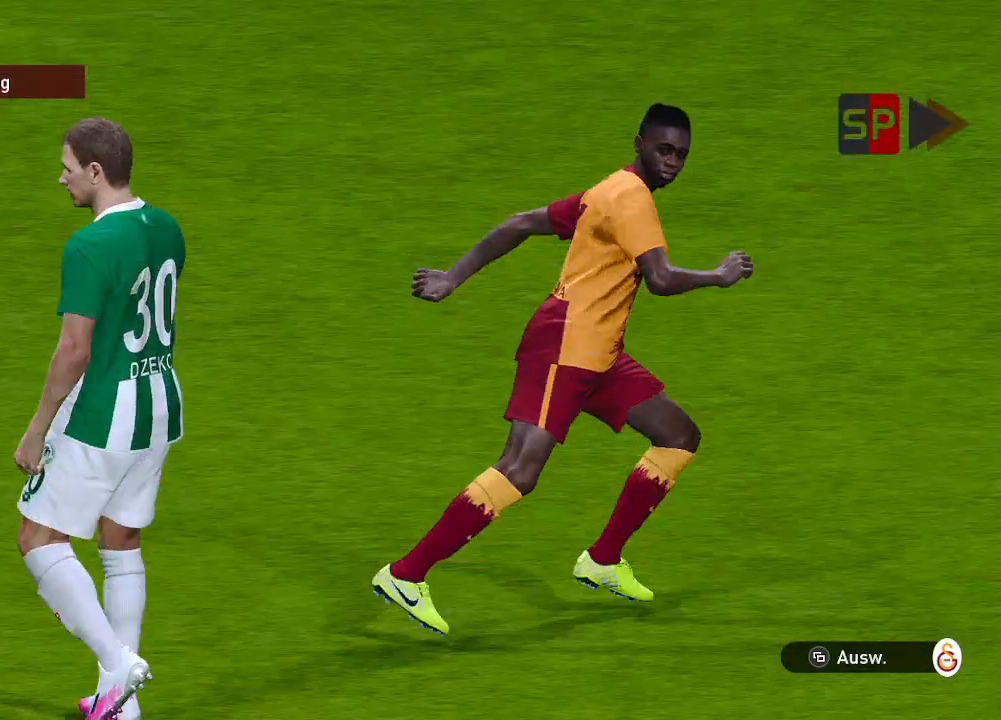
{"buttons": ["START"], "left_stick": "center", "right_stick": "center", "events": [[100, "START", "up"], [233, "START", "down"], [367, "START", "up"], [467, "START", "down"]]}
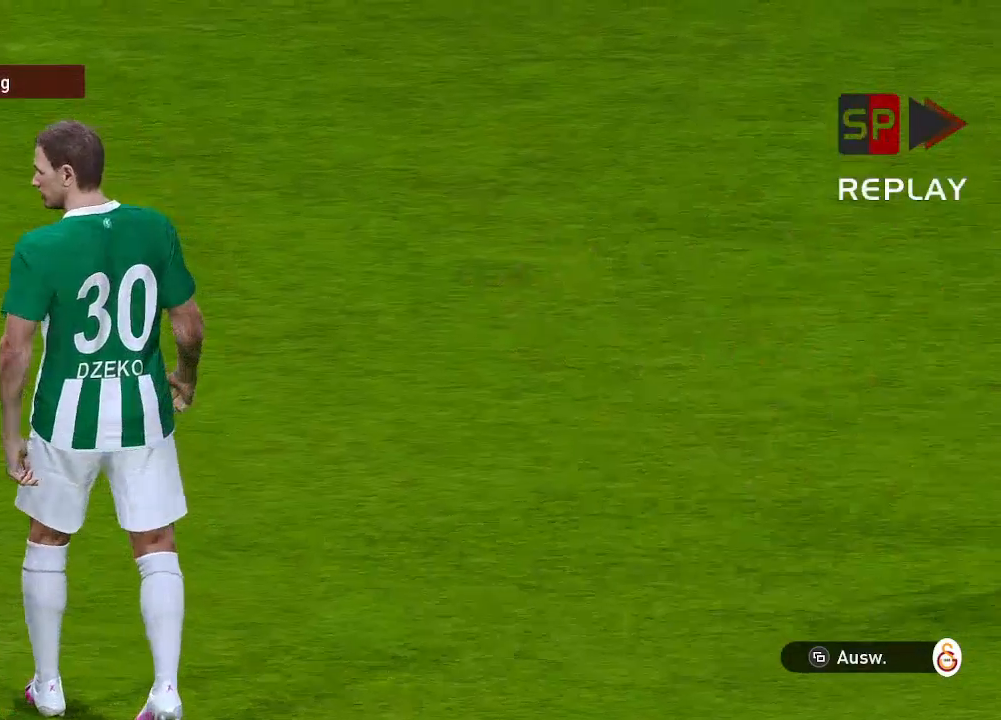
{"buttons": [], "left_stick": "center", "right_stick": "center", "events": [[67, "START", "up"], [167, "START", "down"], [267, "START", "up"], [333, "START", "down"], [467, "START", "up"]]}
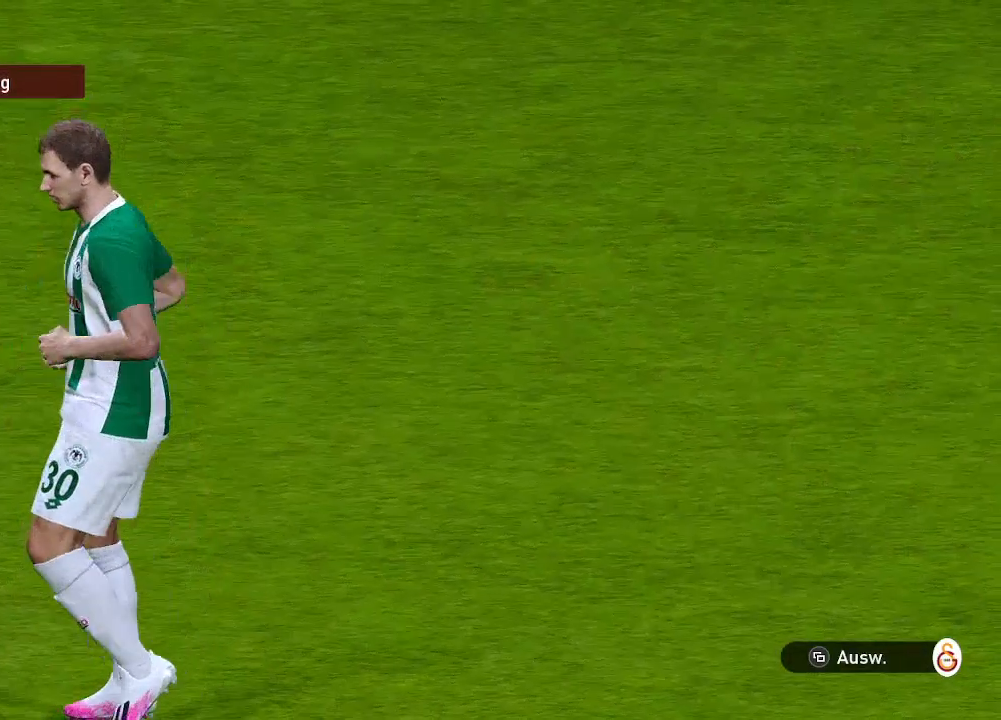
{"buttons": [], "left_stick": "center", "right_stick": "center", "events": [[33, "START", "down"], [133, "START", "up"], [200, "START", "down"], [300, "START", "up"]]}
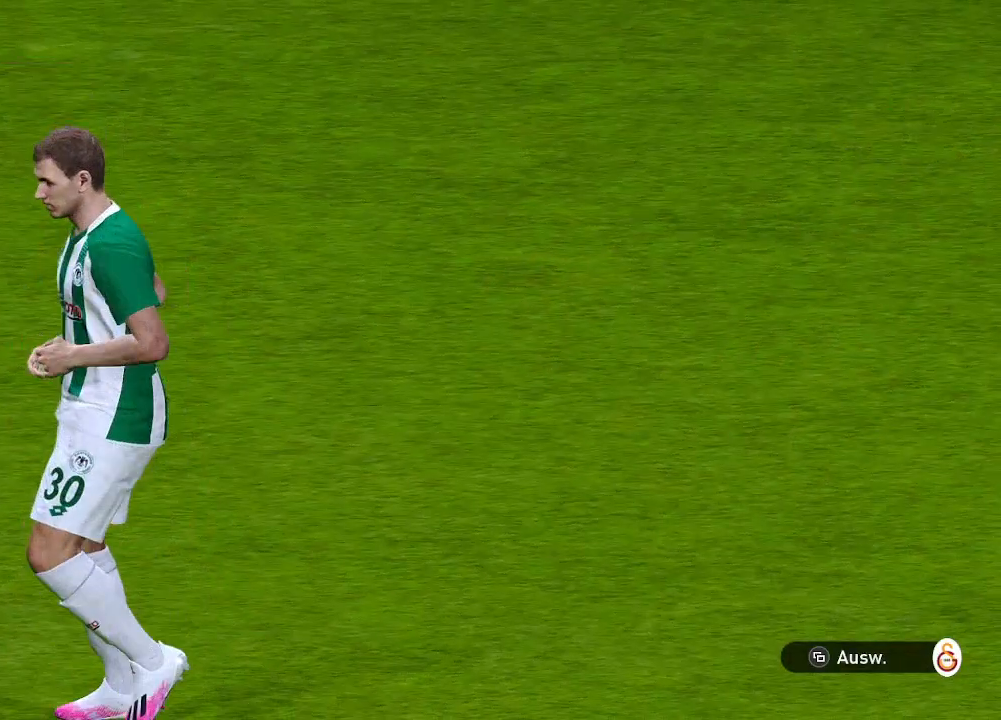
{"buttons": [], "left_stick": "center", "right_stick": "center", "events": []}
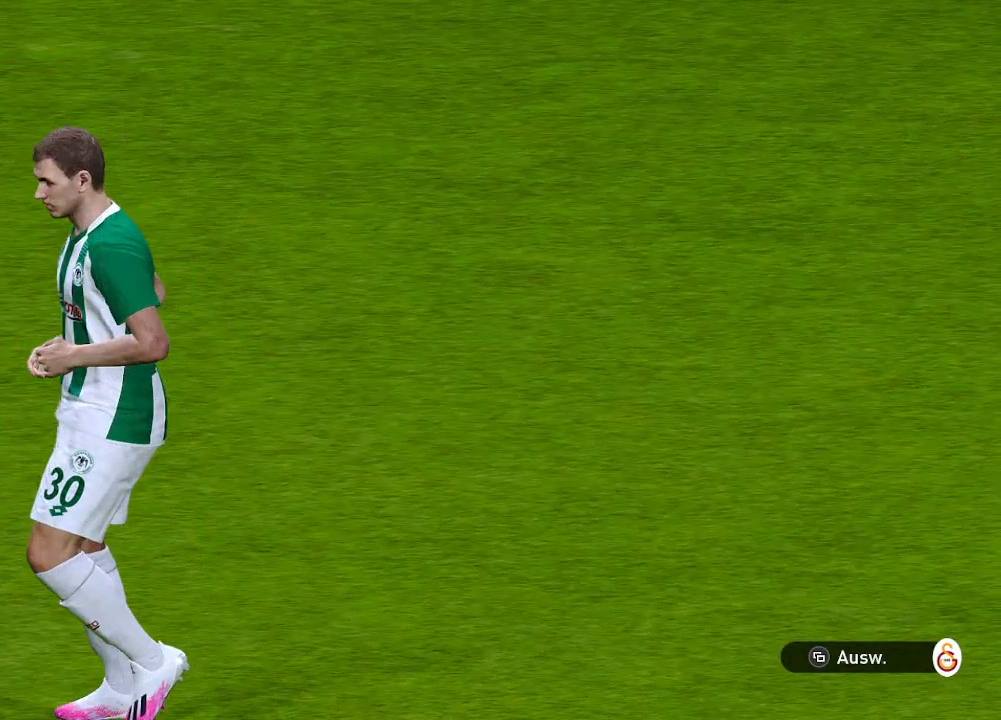
{"buttons": [], "left_stick": "center", "right_stick": "center", "events": []}
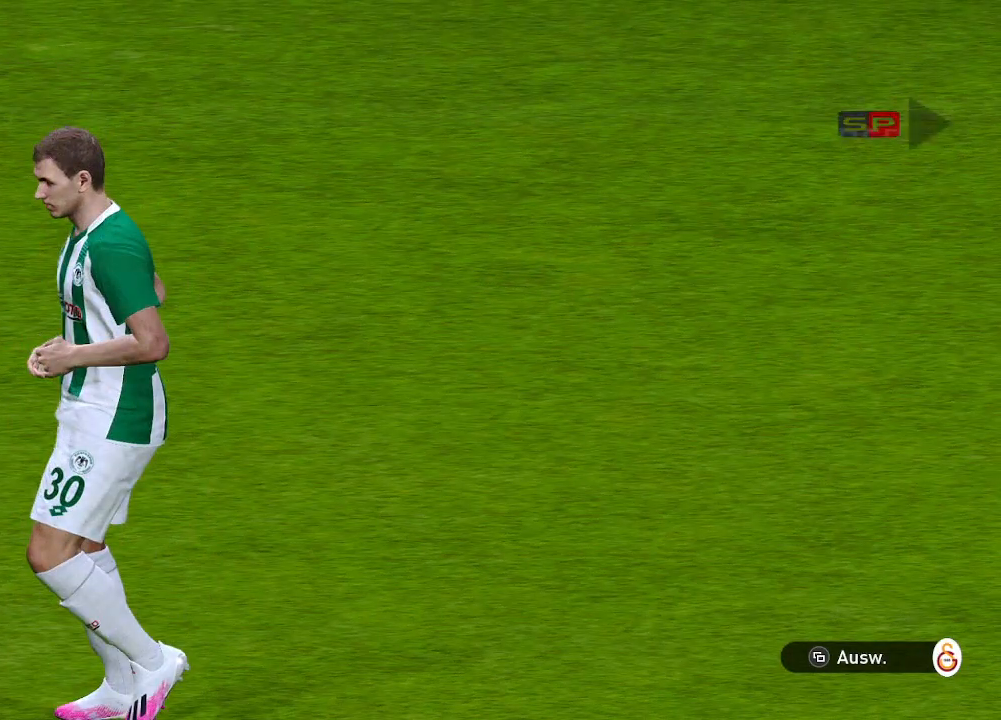
{"buttons": [], "left_stick": "center", "right_stick": "center", "events": []}
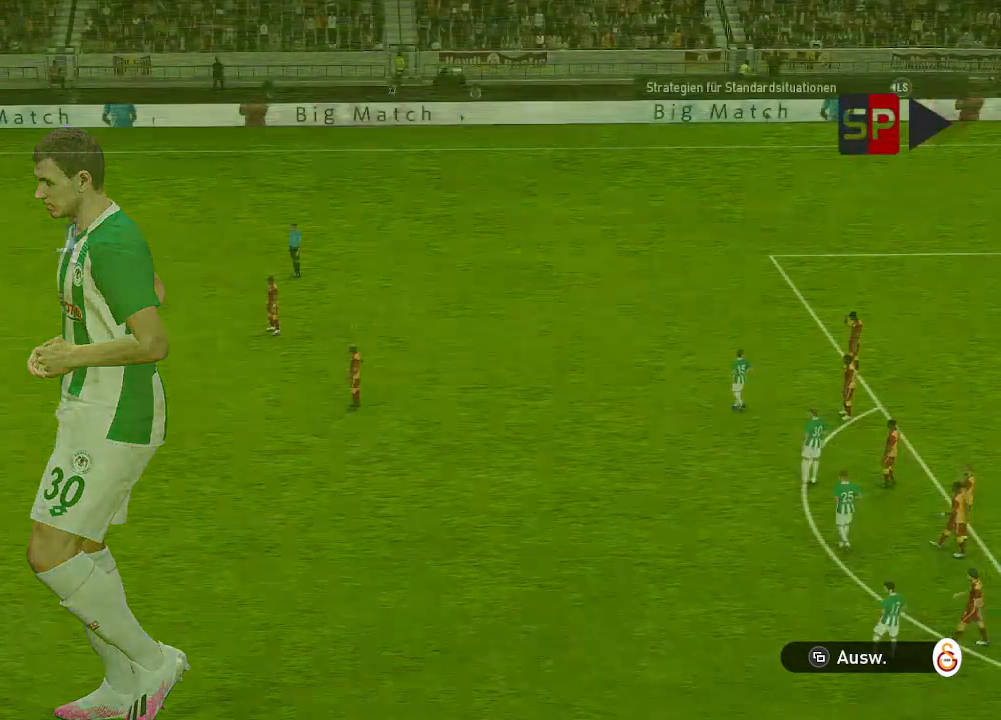
{"buttons": [], "left_stick": "center", "right_stick": "center", "events": []}
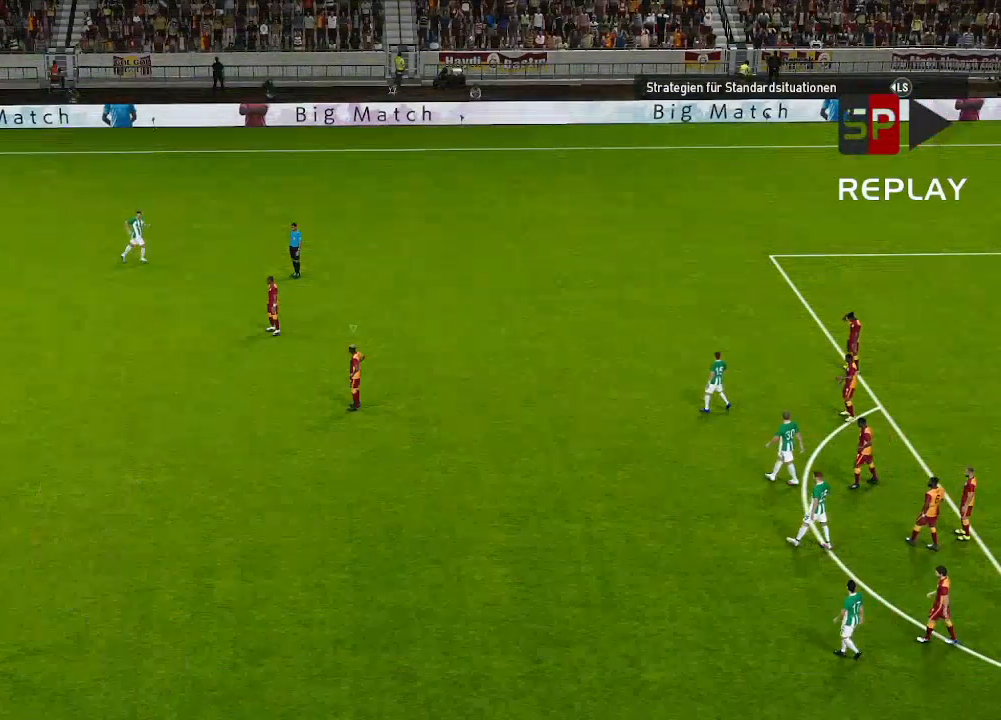
{"buttons": [], "left_stick": "center", "right_stick": "center", "events": []}
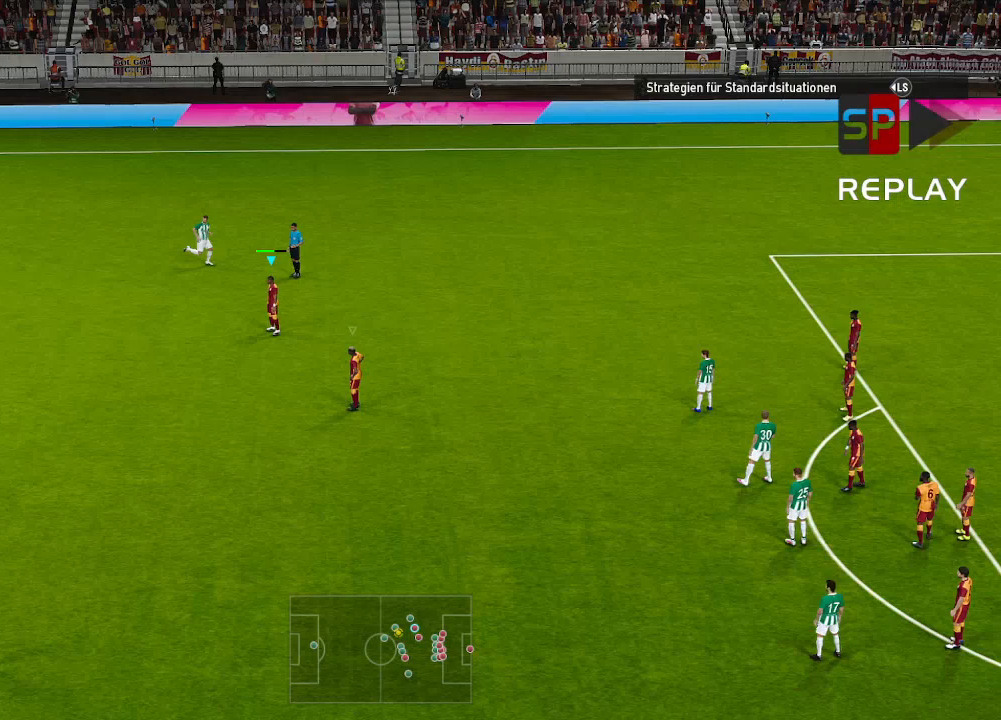
{"buttons": [], "left_stick": "left", "right_stick": "center", "events": [[100, "left_stick", "left"]]}
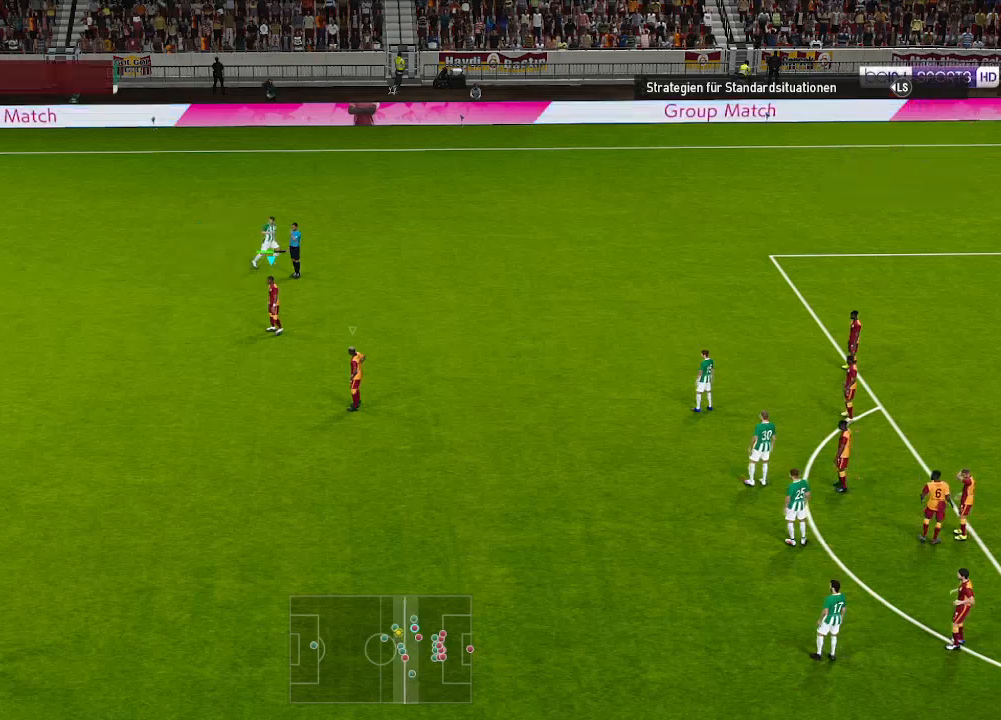
{"buttons": [], "left_stick": "left", "right_stick": "center", "events": []}
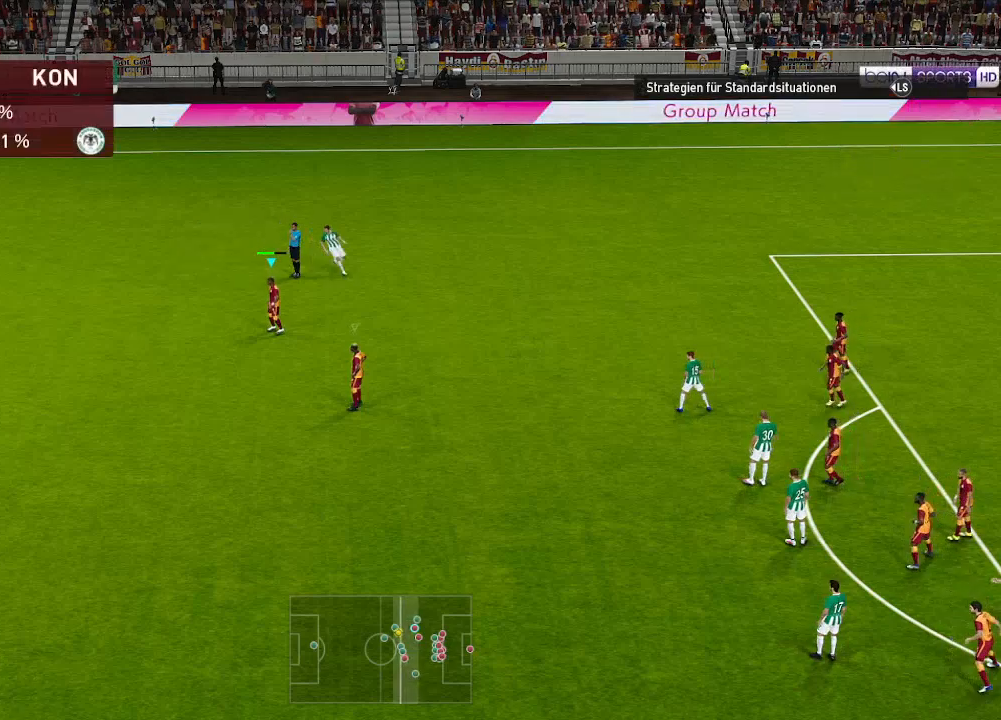
{"buttons": [], "left_stick": "left", "right_stick": "center", "events": []}
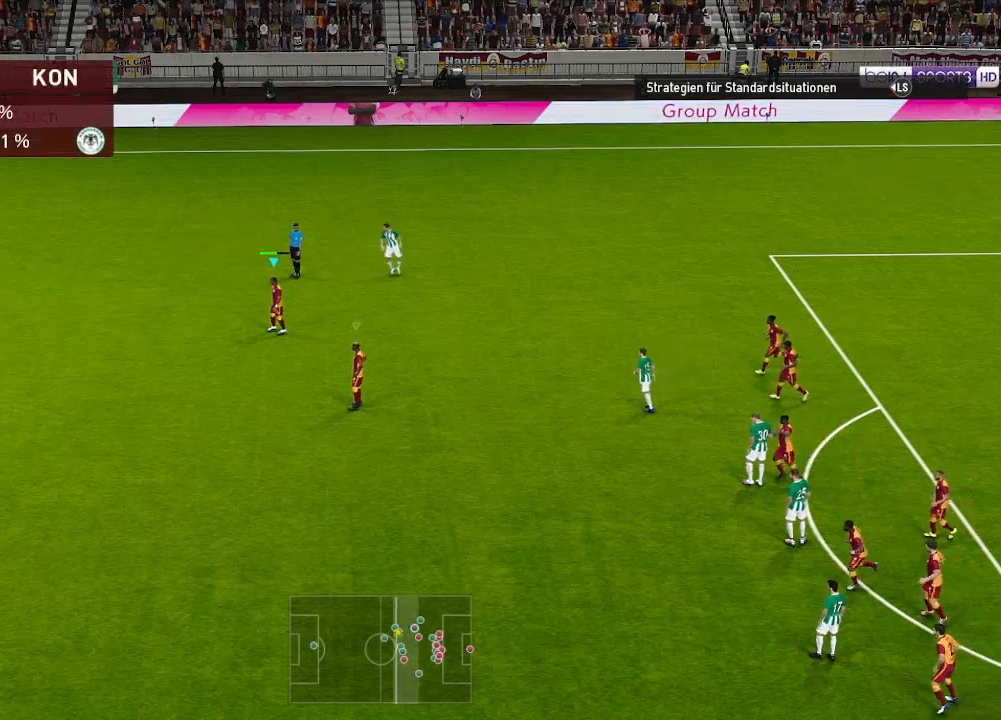
{"buttons": [], "left_stick": "left", "right_stick": "center", "events": []}
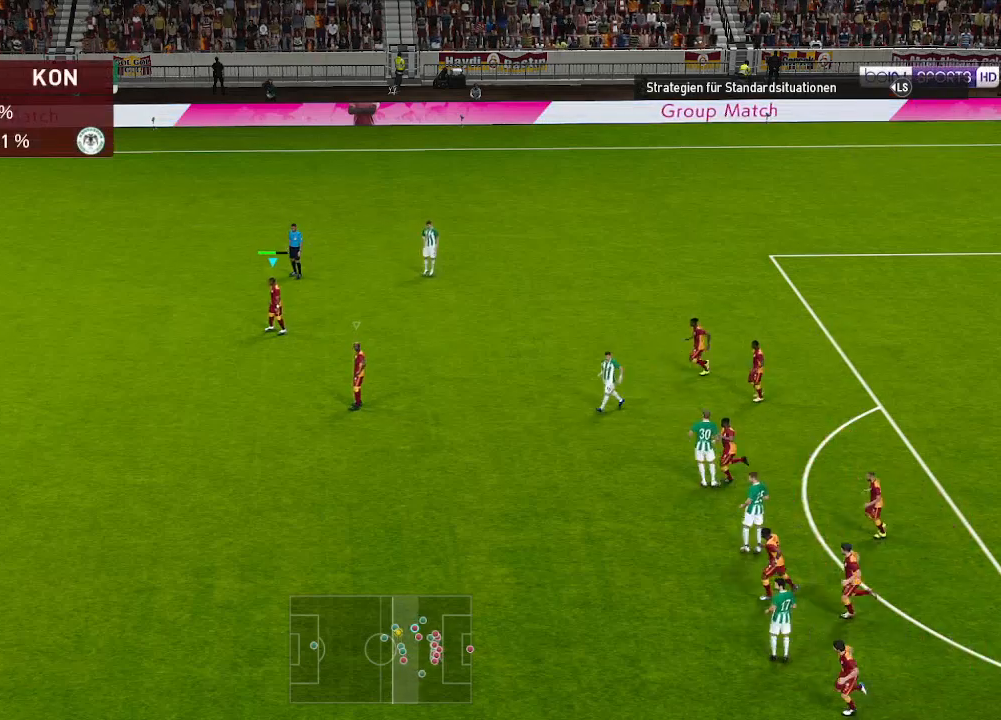
{"buttons": [], "left_stick": "left", "right_stick": "center", "events": []}
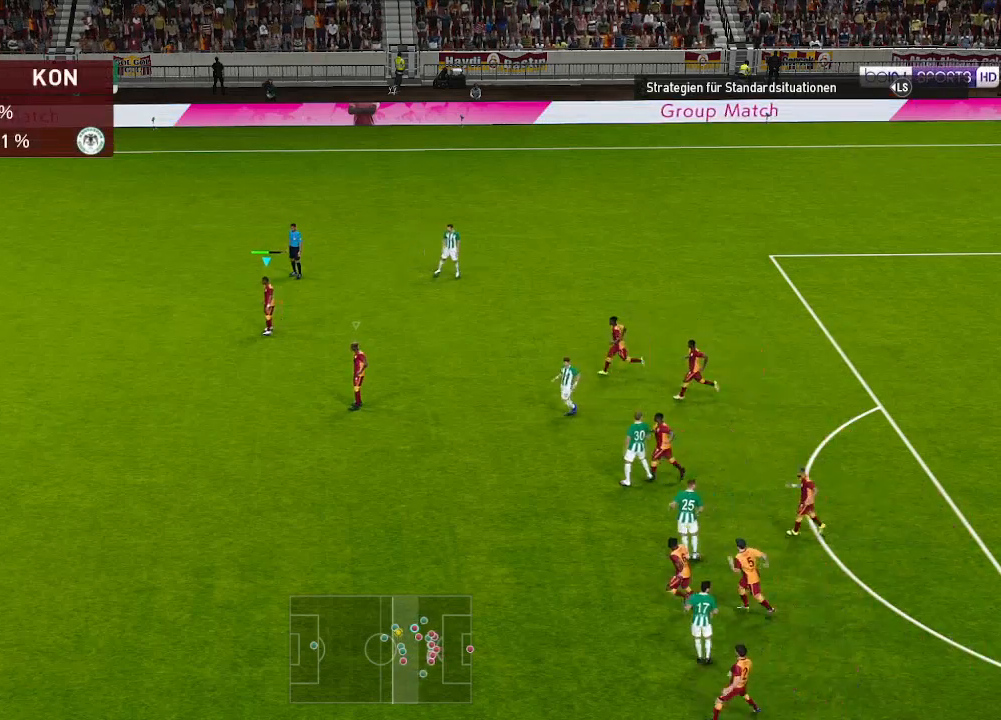
{"buttons": [], "left_stick": "left", "right_stick": "center", "events": []}
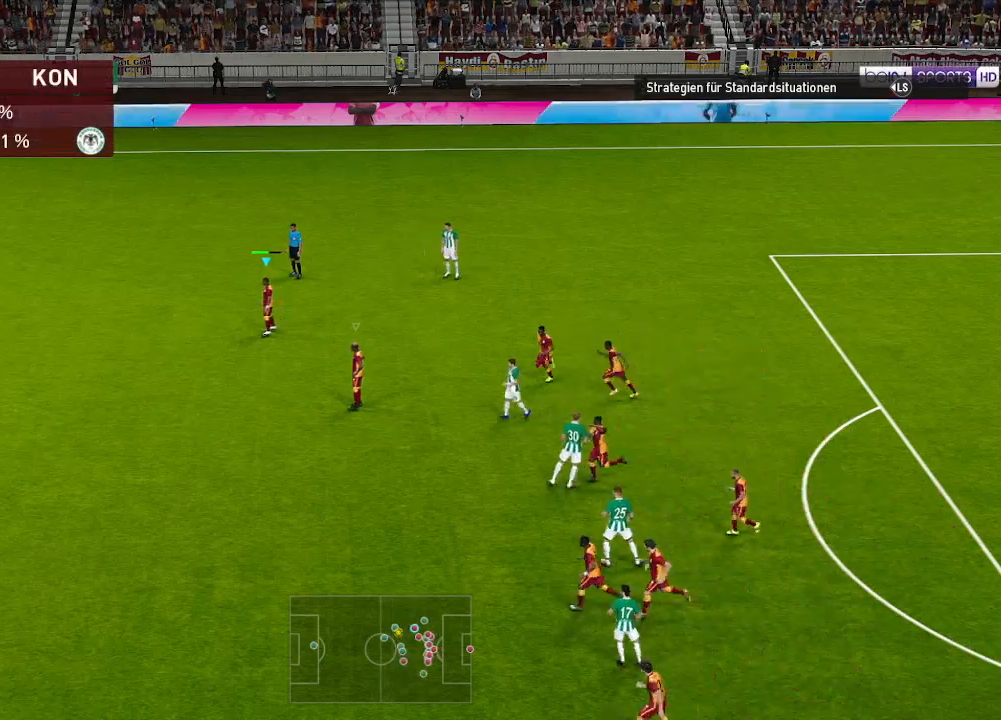
{"buttons": [], "left_stick": "left", "right_stick": "center", "events": []}
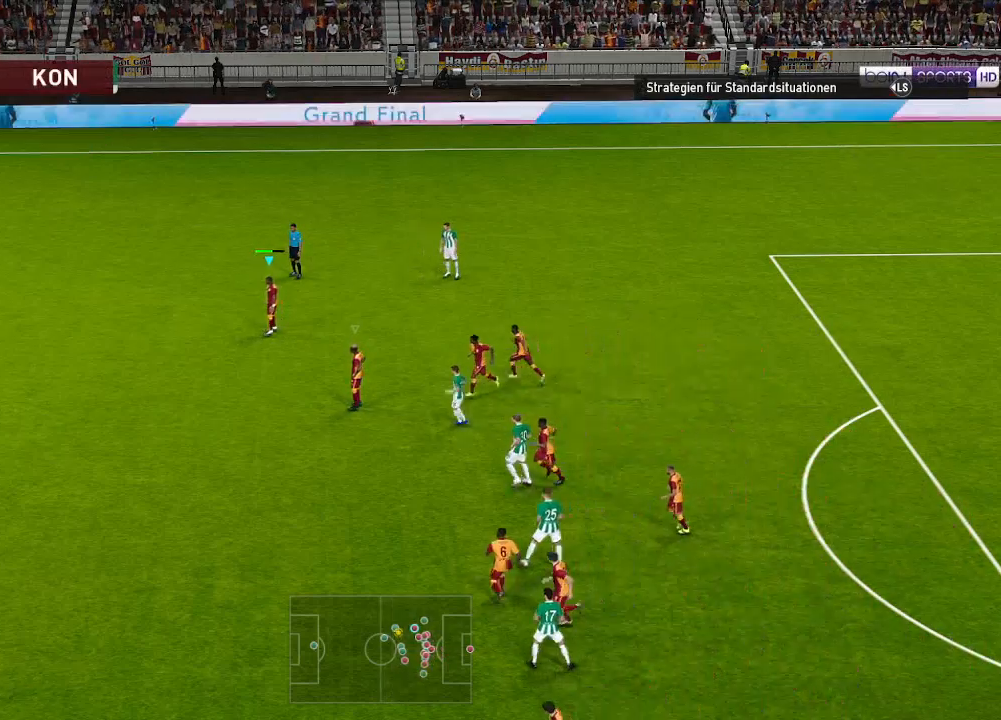
{"buttons": [], "left_stick": "center", "right_stick": "center", "events": [[433, "left_stick", "center"]]}
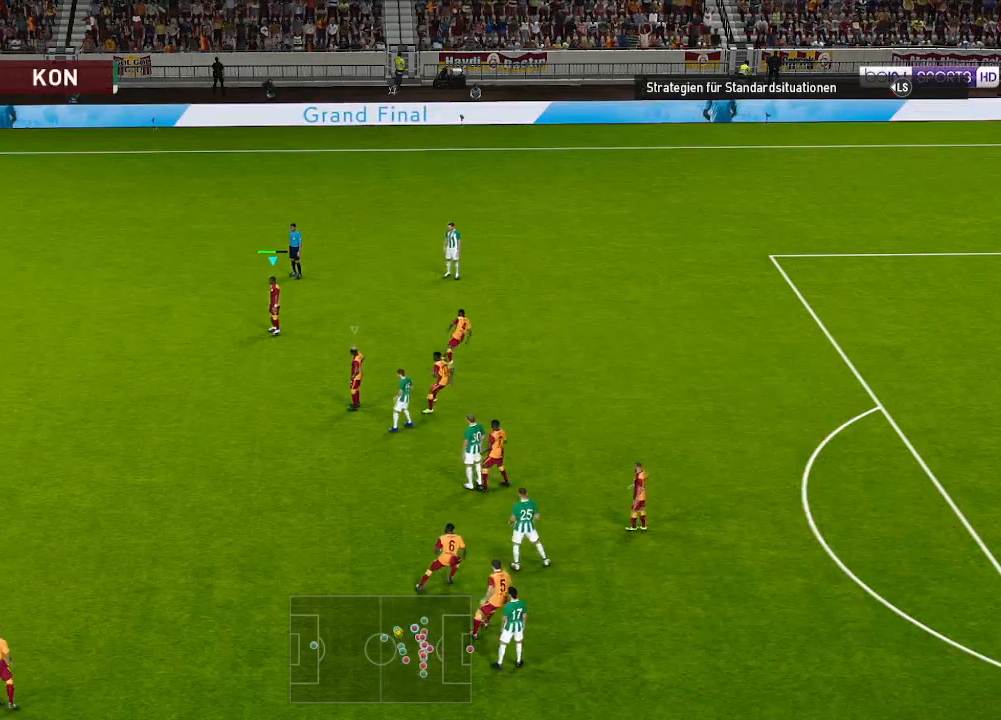
{"buttons": ["DPAD_LEFT"], "left_stick": "center", "right_stick": "center", "events": [[100, "DPAD_LEFT", "down"]]}
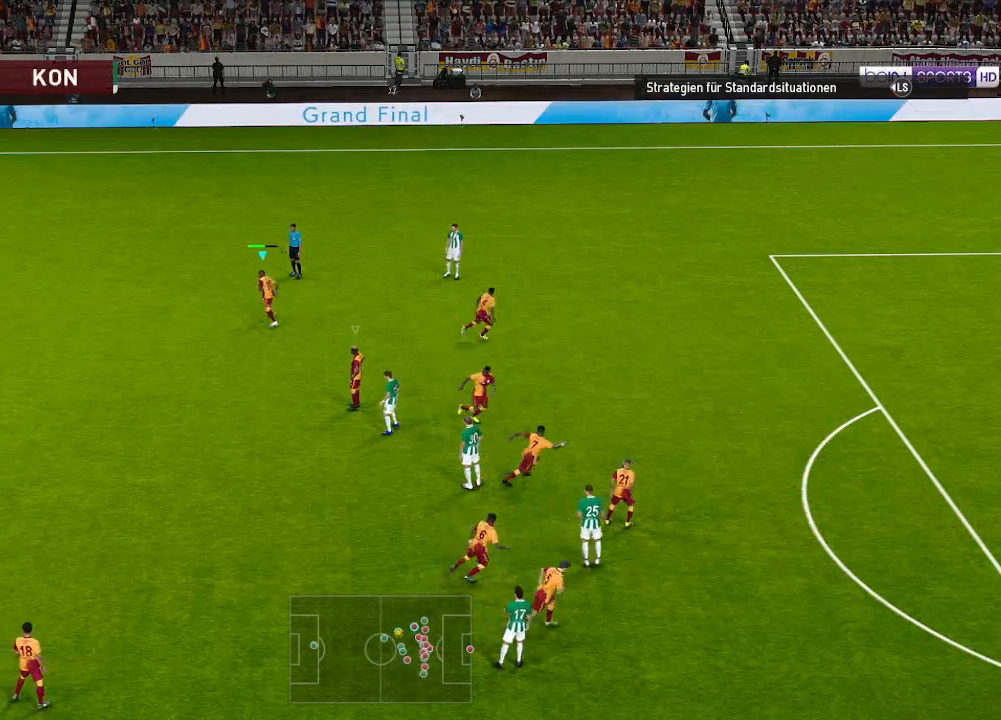
{"buttons": ["A", "DPAD_LEFT"], "left_stick": "center", "right_stick": "center", "events": [[467, "A", "down"]]}
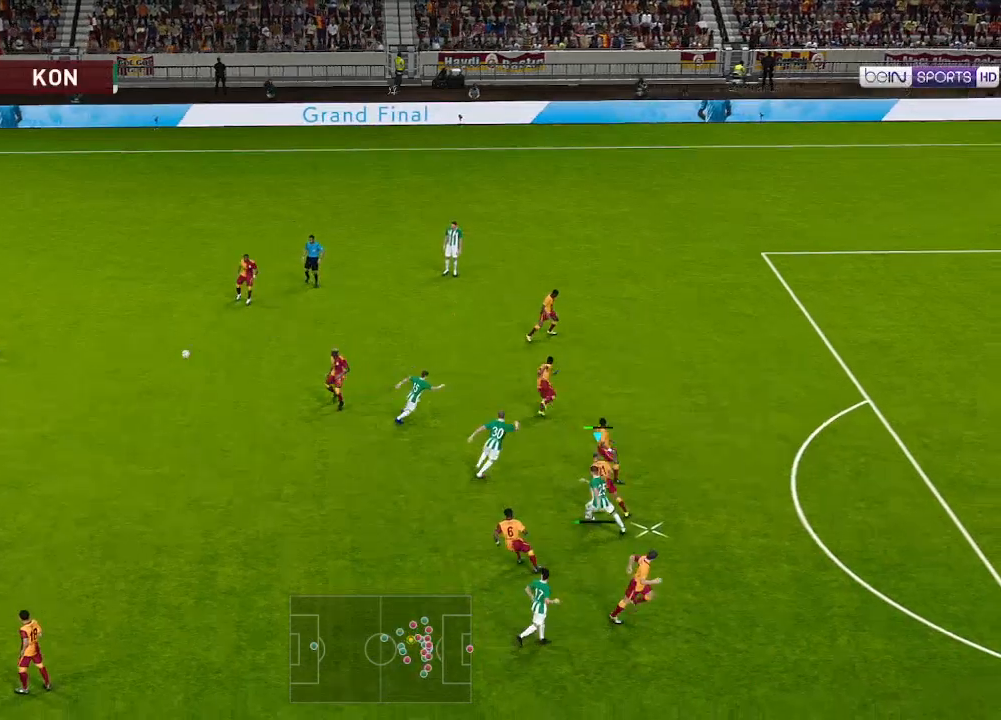
{"buttons": ["DPAD_LEFT"], "left_stick": "center", "right_stick": "center", "events": [[67, "A", "up"], [133, "A", "down"], [200, "A", "up"]]}
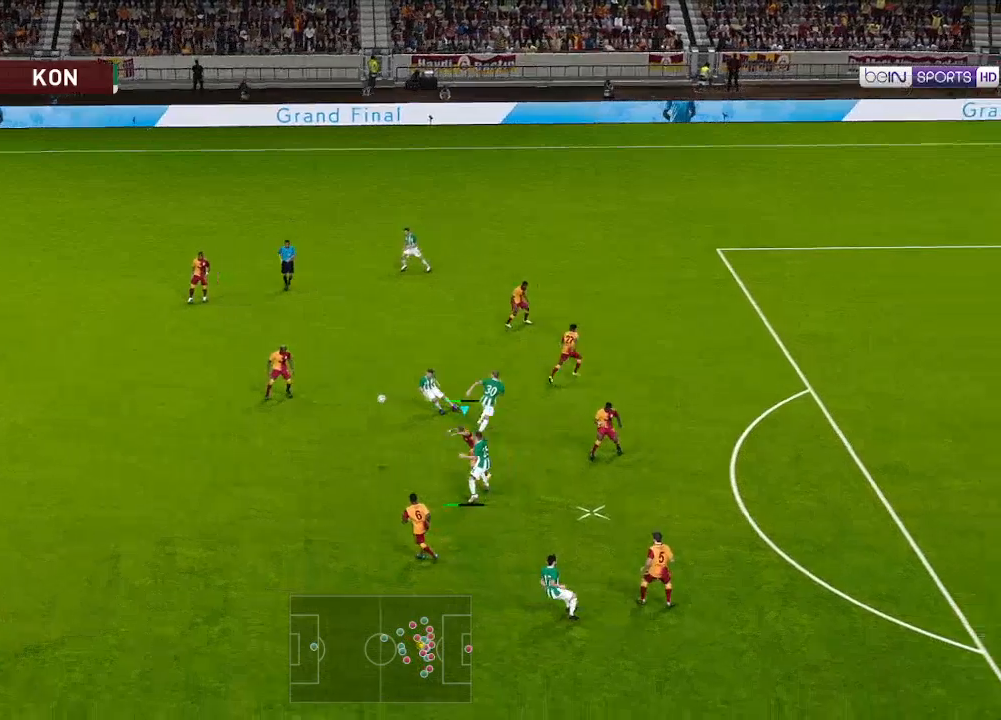
{"buttons": ["DPAD_LEFT"], "left_stick": "center", "right_stick": "center", "events": []}
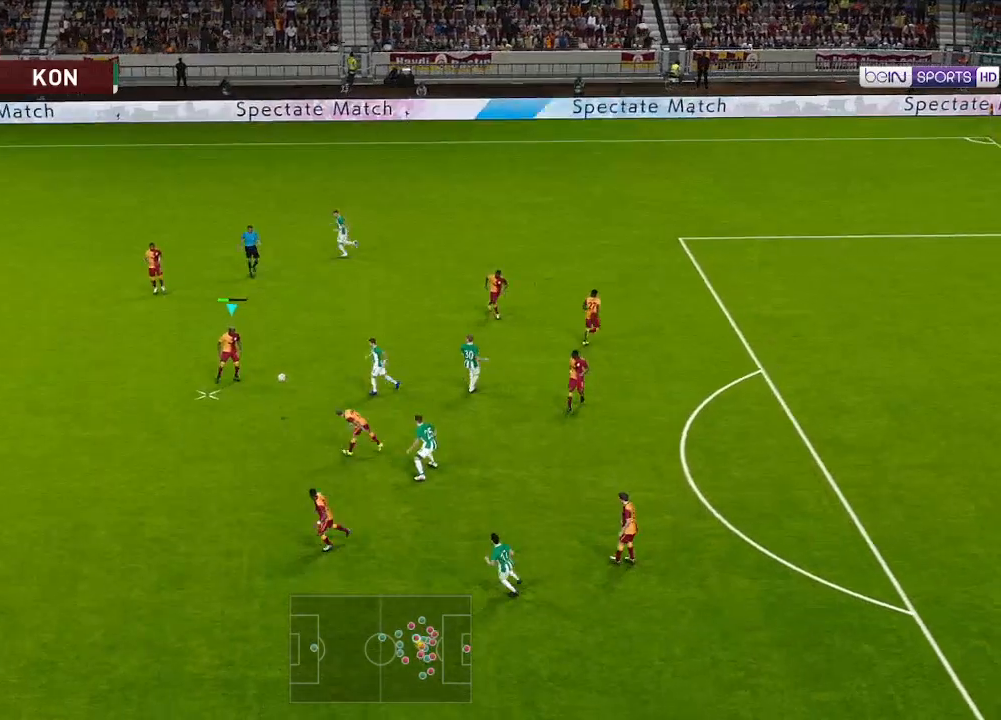
{"buttons": ["DPAD_LEFT"], "left_stick": "center", "right_stick": "center", "events": []}
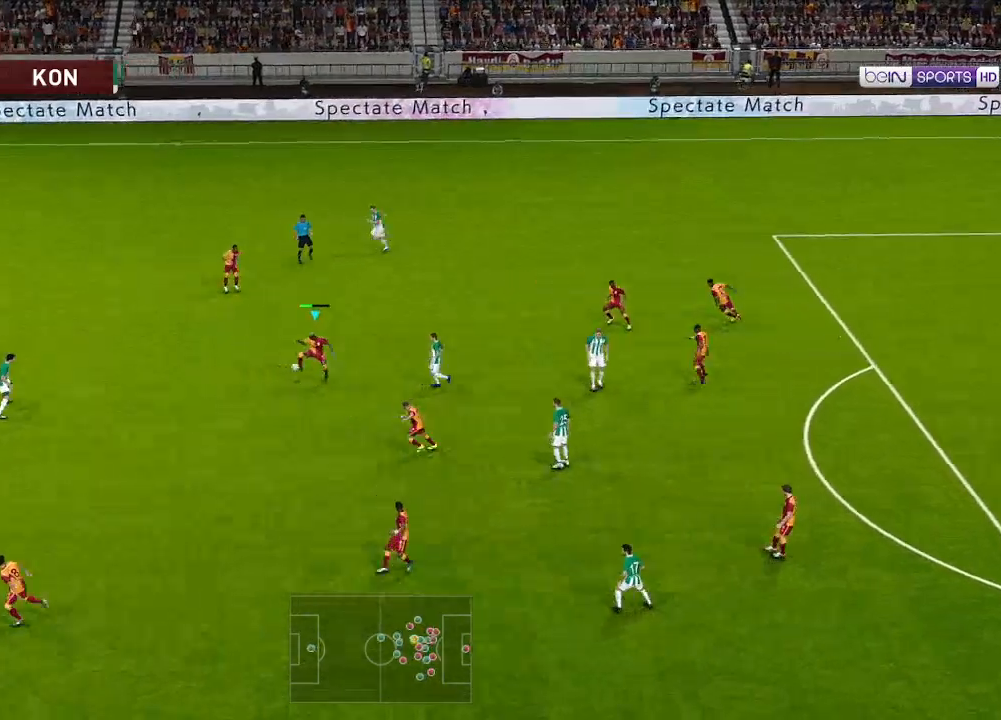
{"buttons": ["DPAD_LEFT"], "left_stick": "center", "right_stick": "center", "events": []}
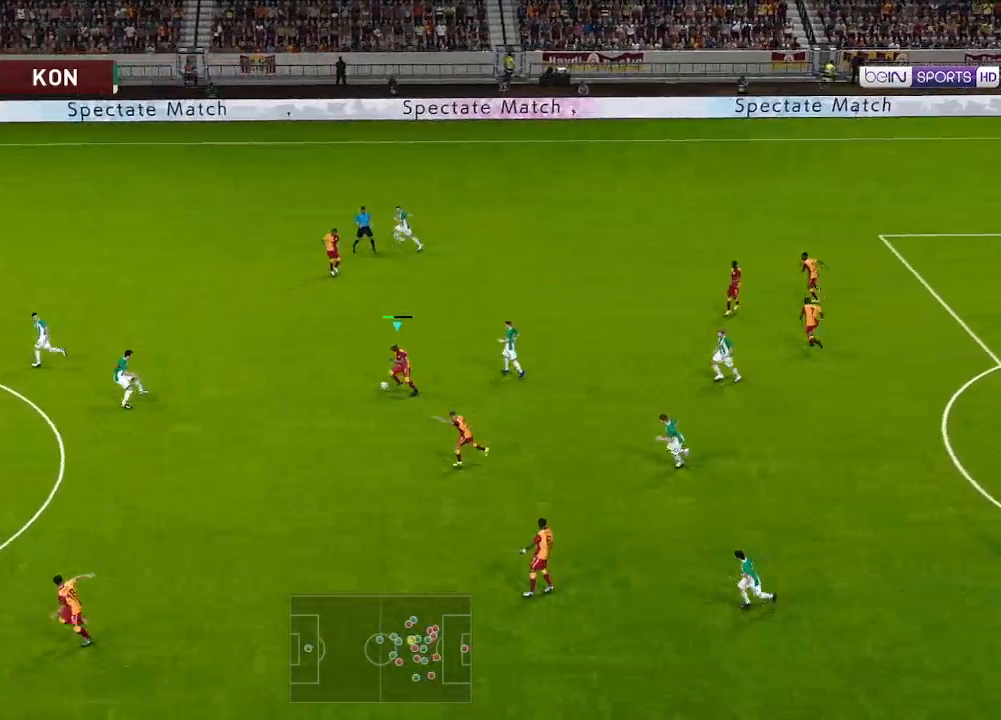
{"buttons": ["DPAD_DOWN", "DPAD_LEFT"], "left_stick": "center", "right_stick": "center", "events": [[367, "DPAD_DOWN", "down"]]}
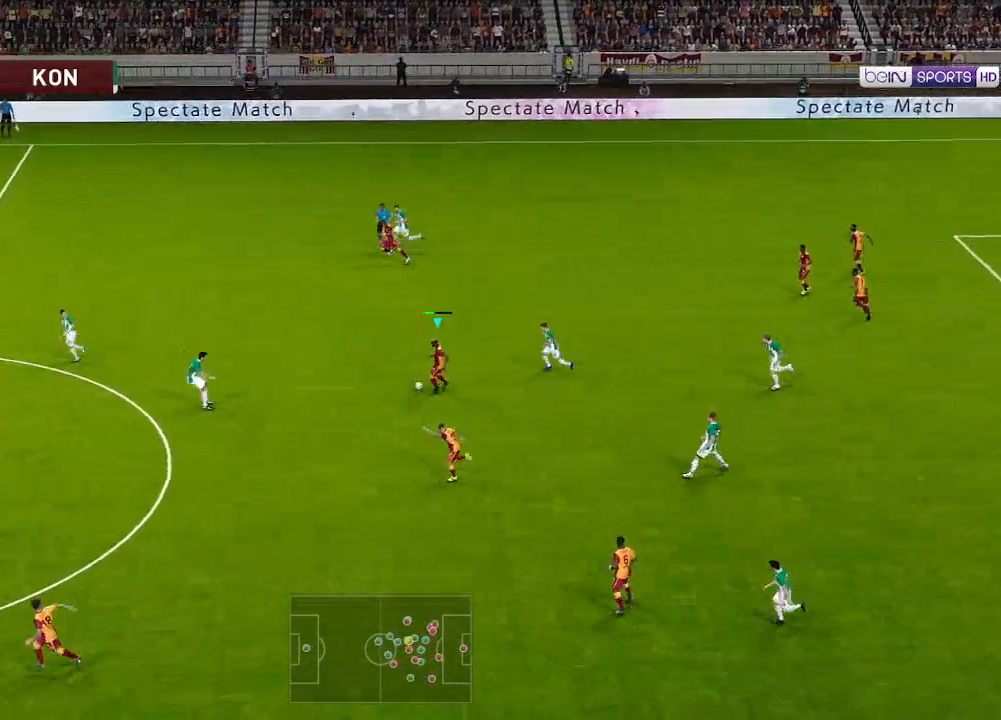
{"buttons": ["DPAD_DOWN", "DPAD_LEFT"], "left_stick": "center", "right_stick": "center", "events": [[167, "Y", "down"], [233, "Y", "up"]]}
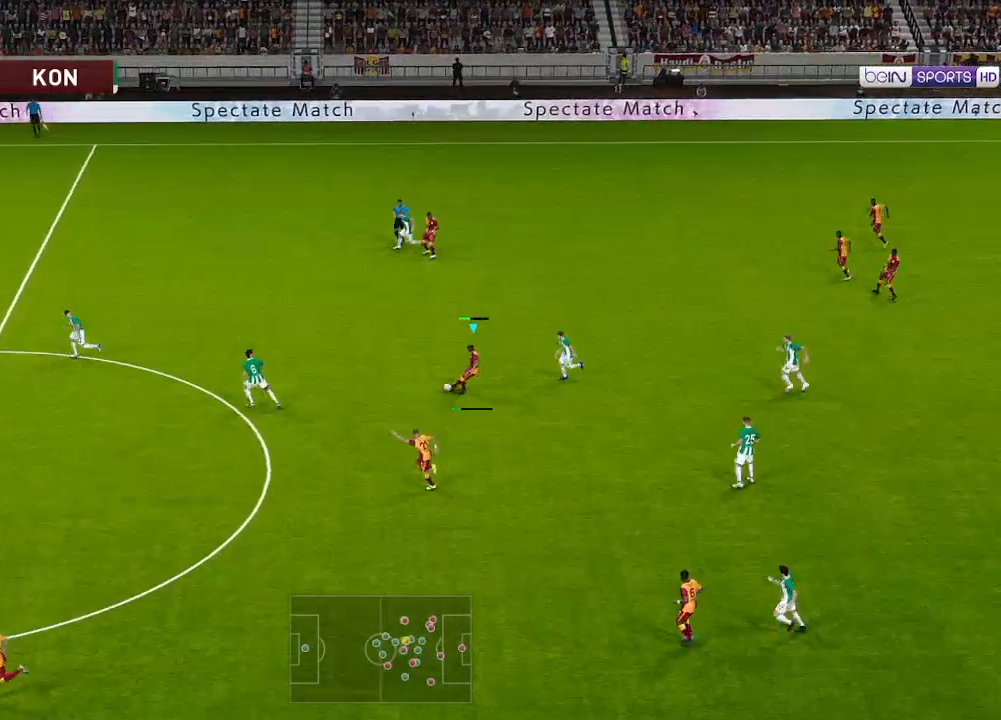
{"buttons": ["R1", "DPAD_LEFT"], "left_stick": "center", "right_stick": "center", "events": [[167, "DPAD_DOWN", "up"], [433, "R1", "down"]]}
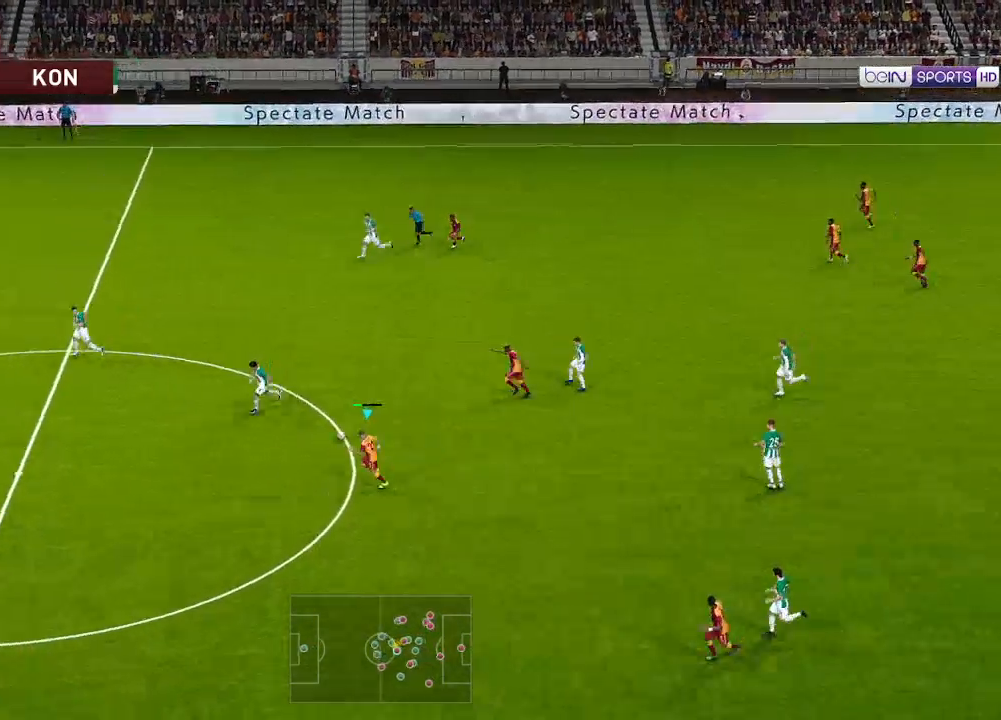
{"buttons": ["R1", "DPAD_LEFT"], "left_stick": "center", "right_stick": "center", "events": [[133, "DPAD_DOWN", "down"], [133, "Y", "down"], [233, "Y", "up"], [467, "DPAD_DOWN", "up"]]}
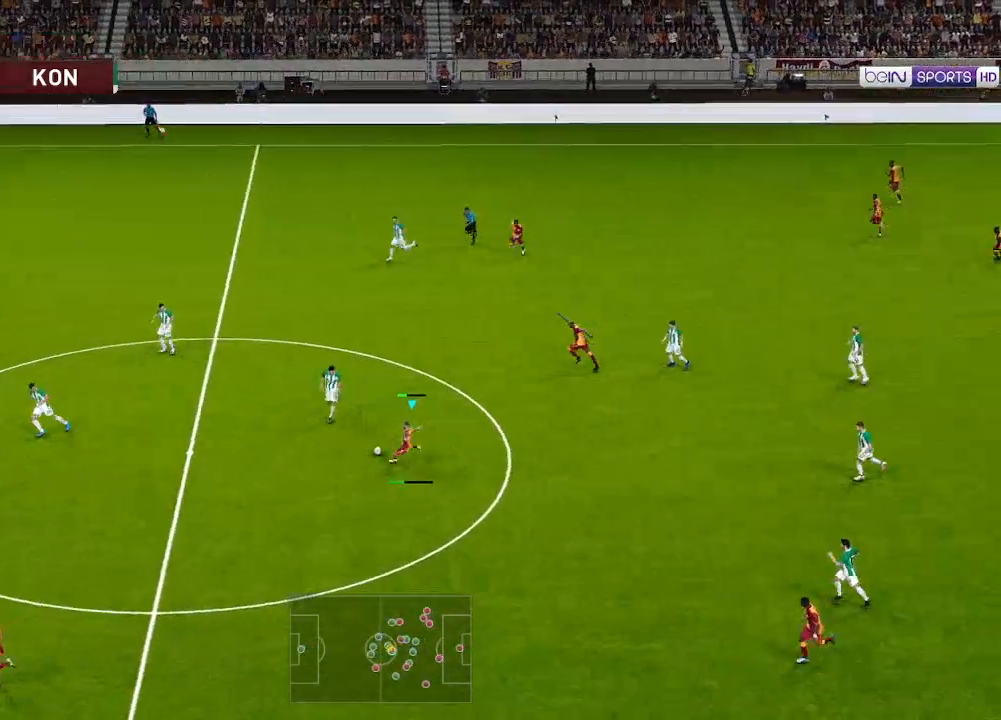
{"buttons": ["R1", "DPAD_LEFT"], "left_stick": "center", "right_stick": "center", "events": []}
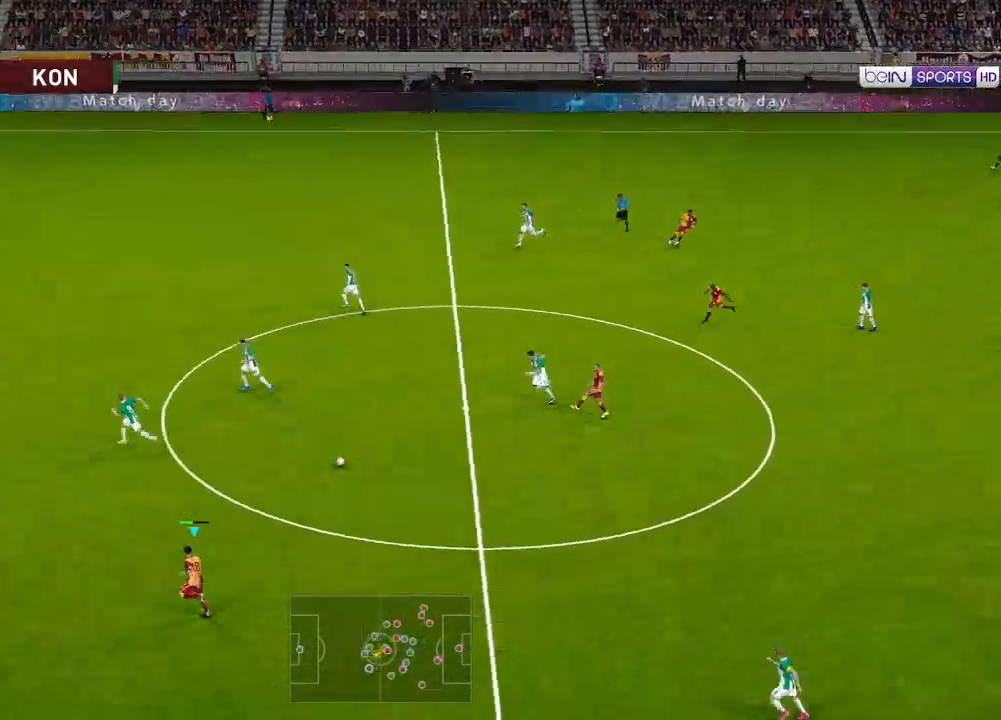
{"buttons": ["R1", "DPAD_LEFT"], "left_stick": "center", "right_stick": "center", "events": []}